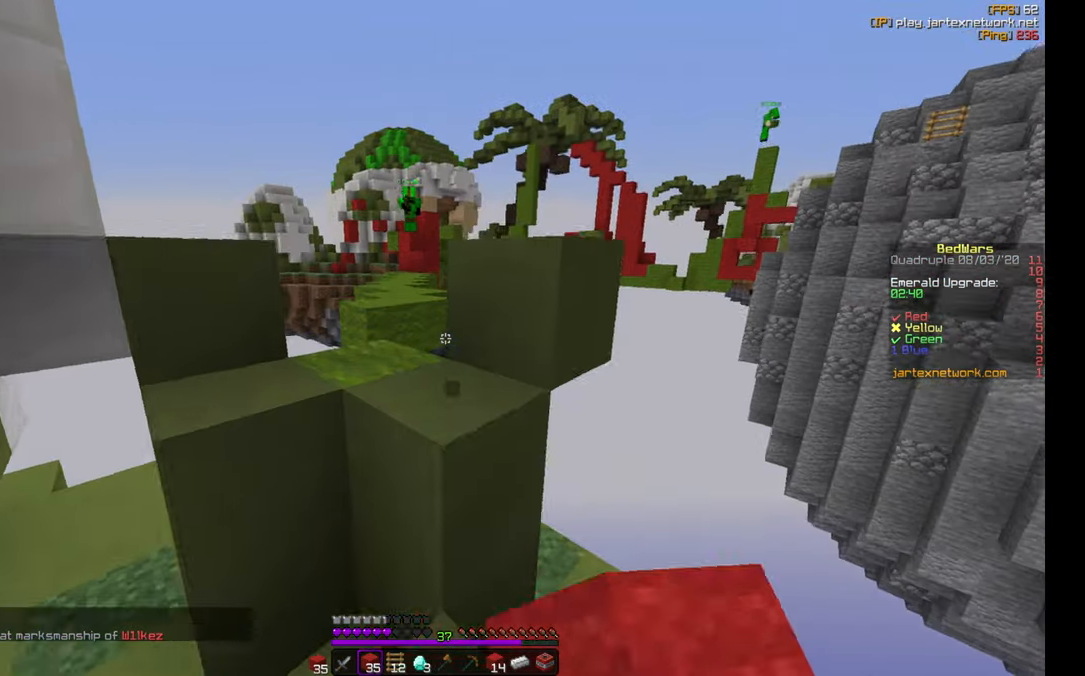
Gameplay with keyboard and mouse; each line is a JSON object with the keys and mouse buttons held at the frame after it. "events" lists presses ("down") and releases ("up") of "a", "d", "s", "w", "mouse_left" and "mouse_right" between this image and that frame as [ms after this image, input, new state], when the widget could be followed in between. "mouse_left", "mouse_right" = the "left", "right" buttons of the "mouse" list. No other keys are recorded. Fast repeated clicks can show as one long hold. Mouse movement is not recorded.
{"keys": ["d"], "mouse": ["left"], "events": [[50, "mouse_left", "up"], [116, "w", "down"], [133, "mouse_left", "down"], [216, "a", "up"], [216, "mouse_left", "up"], [300, "w", "up"], [400, "d", "down"], [416, "mouse_left", "down"]]}
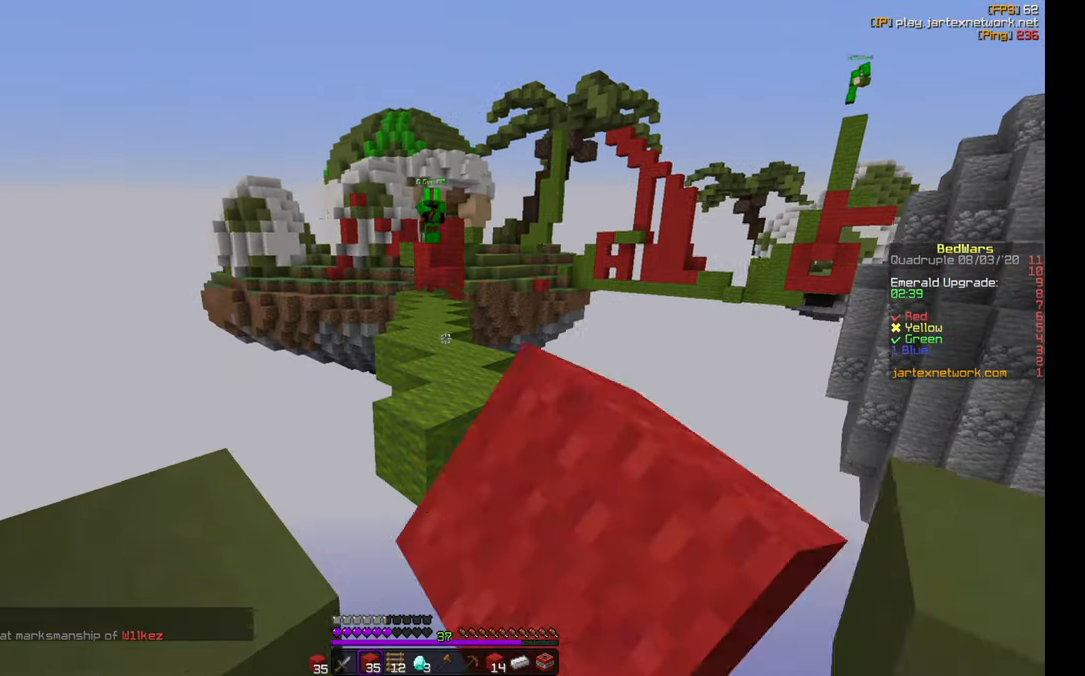
{"keys": ["w"], "mouse": ["left"], "events": [[16, "mouse_left", "up"], [100, "mouse_left", "down"], [166, "mouse_left", "up"], [200, "d", "up"], [200, "w", "down"], [333, "mouse_left", "down"], [383, "mouse_left", "up"], [500, "mouse_left", "down"]]}
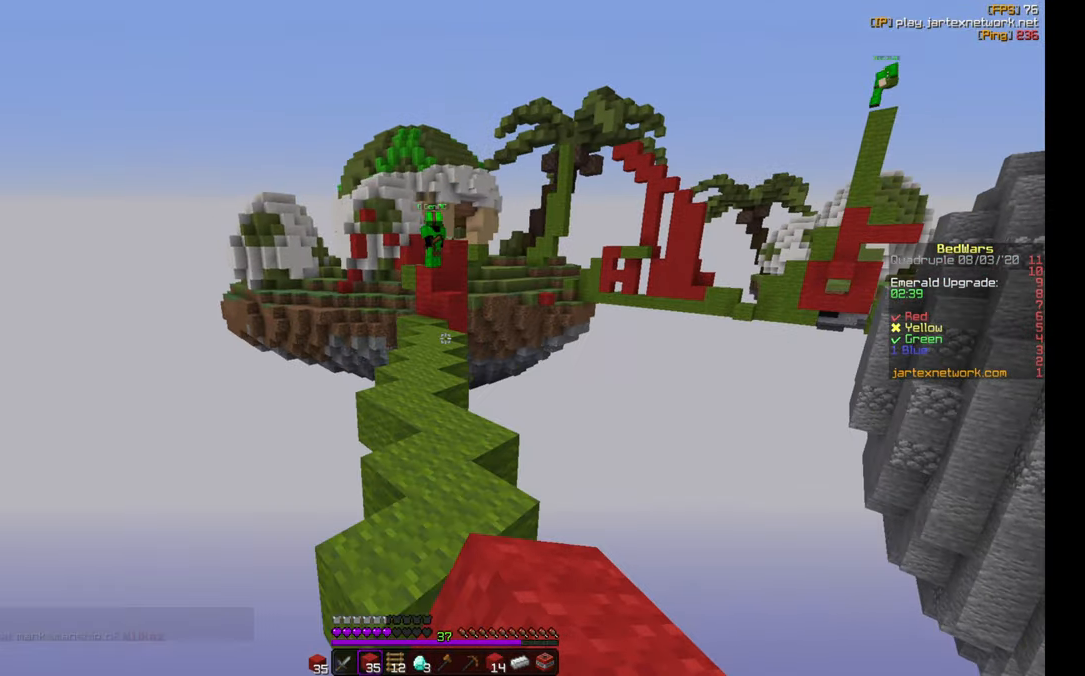
{"keys": ["w"], "mouse": ["left"], "events": [[66, "mouse_left", "up"], [133, "mouse_left", "down"], [183, "mouse_left", "up"], [266, "a", "down"], [300, "mouse_left", "down"], [383, "mouse_left", "up"], [466, "a", "up"], [483, "mouse_left", "down"]]}
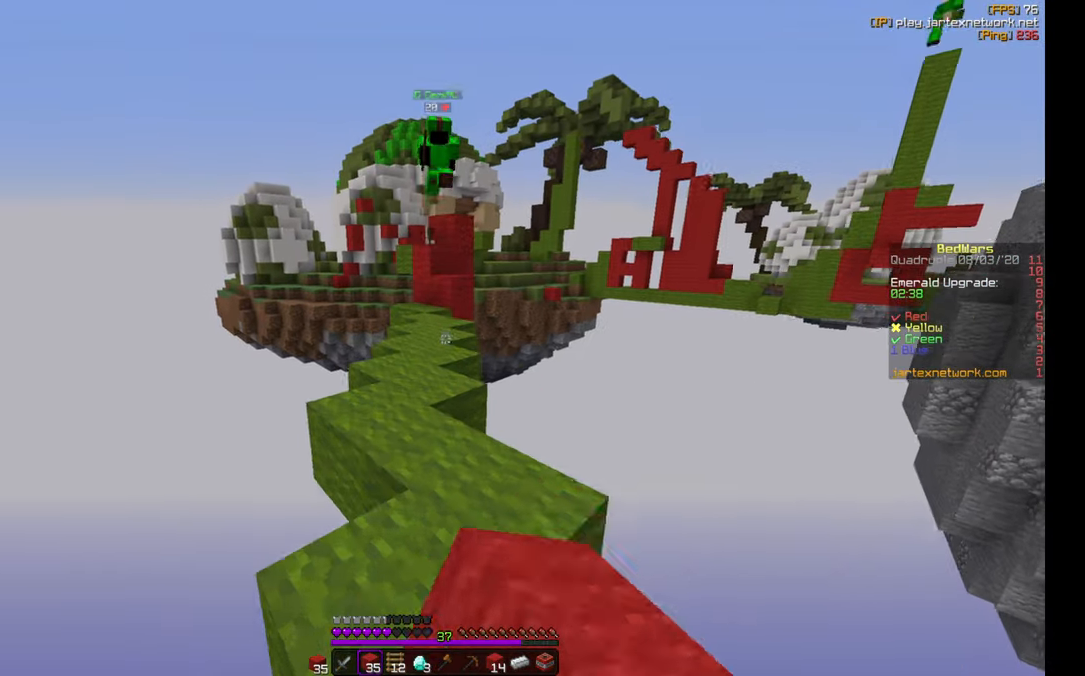
{"keys": ["w"], "mouse": ["right"], "events": [[83, "mouse_left", "up"], [83, "w", "up"], [200, "mouse_right", "down"], [200, "s", "down"], [283, "mouse_right", "up"], [333, "mouse_right", "down"], [400, "mouse_right", "up"], [450, "mouse_right", "down"], [466, "w", "down"], [483, "s", "up"]]}
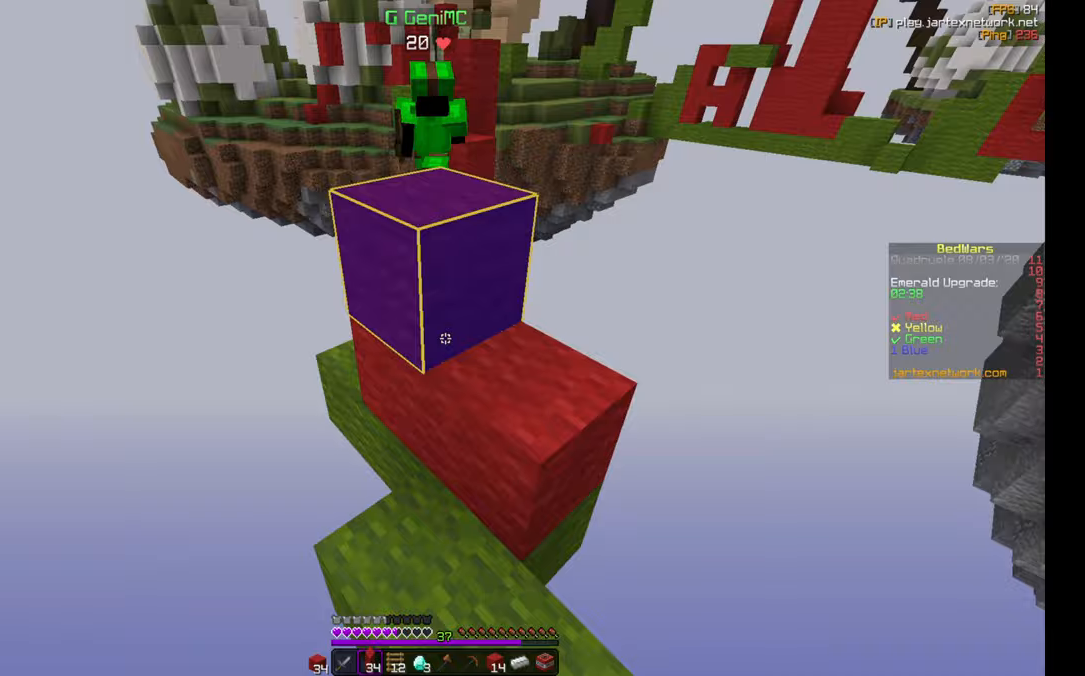
{"keys": ["w"], "mouse": [], "events": [[33, "mouse_right", "up"], [83, "mouse_right", "down"], [183, "mouse_right", "up"], [183, "w", "up"], [333, "w", "down"]]}
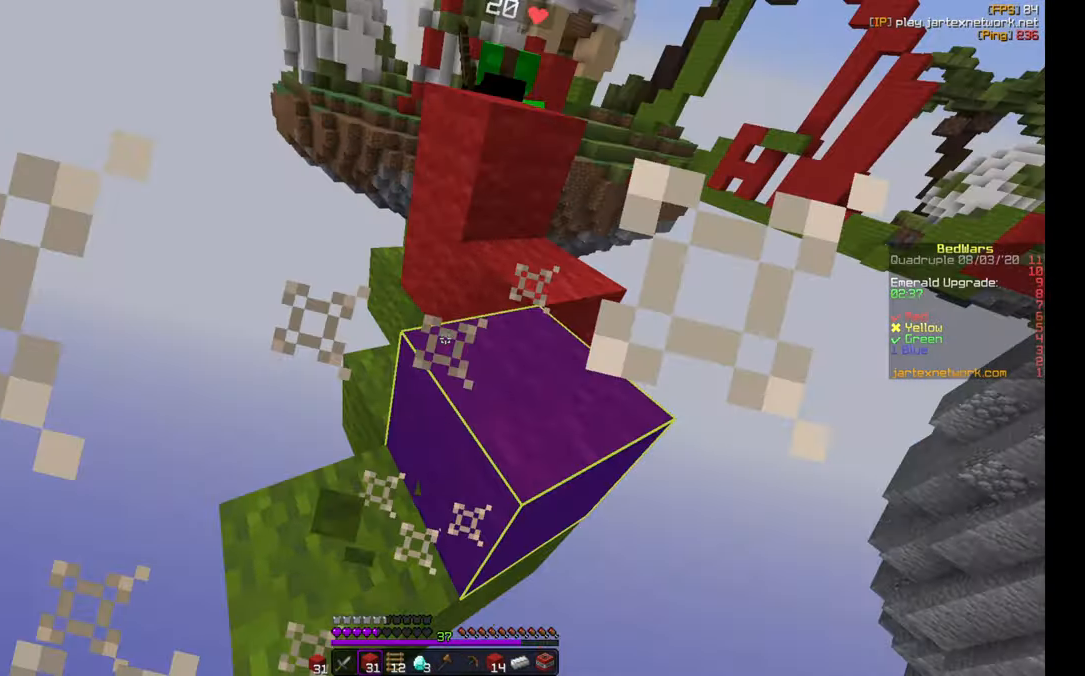
{"keys": ["w"], "mouse": [], "events": [[433, "mouse_right", "down"], [500, "mouse_right", "up"]]}
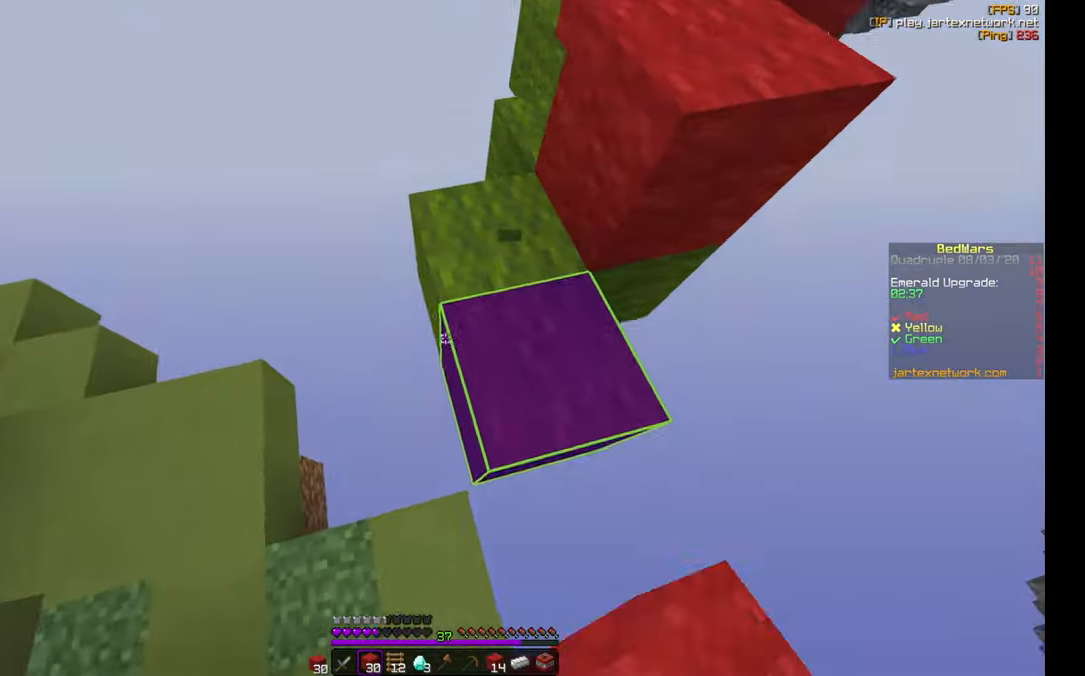
{"keys": ["w"], "mouse": [], "events": [[67, "mouse_right", "down"], [167, "mouse_right", "up"], [350, "mouse_right", "down"], [367, "mouse_right", "up"]]}
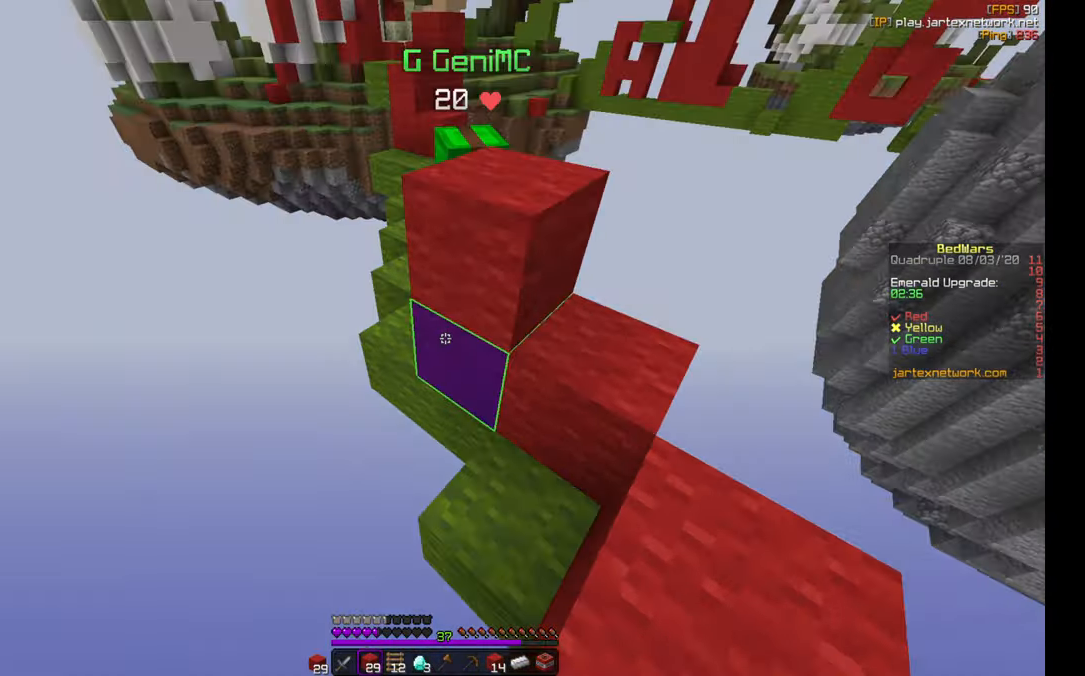
{"keys": ["d"], "mouse": [], "events": [[150, "mouse_left", "down"], [233, "mouse_left", "up"], [267, "mouse_left", "down"], [367, "mouse_left", "up"], [417, "mouse_left", "down"], [467, "d", "down"], [467, "mouse_left", "up"], [500, "w", "up"]]}
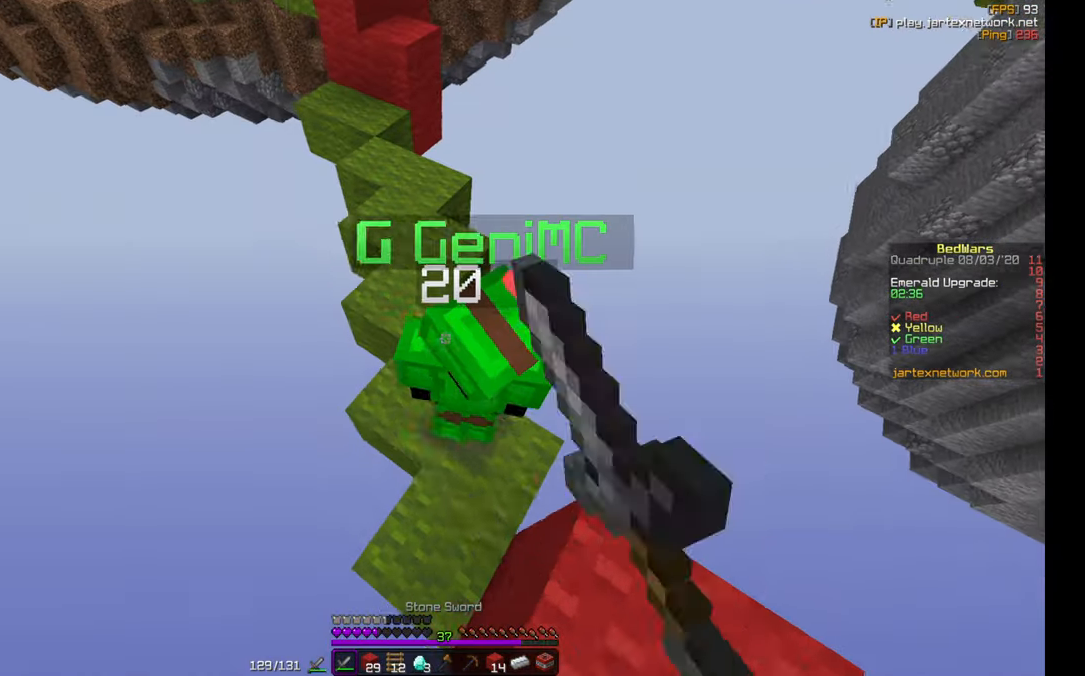
{"keys": ["w"], "mouse": [], "events": [[33, "mouse_left", "down"], [50, "s", "down"], [83, "d", "up"], [83, "mouse_left", "up"], [150, "mouse_left", "down"], [217, "mouse_left", "up"], [233, "mouse_left", "down"], [300, "d", "down"], [317, "mouse_left", "up"], [400, "mouse_left", "down"], [400, "s", "up"], [433, "d", "up"], [483, "mouse_left", "up"], [483, "w", "down"]]}
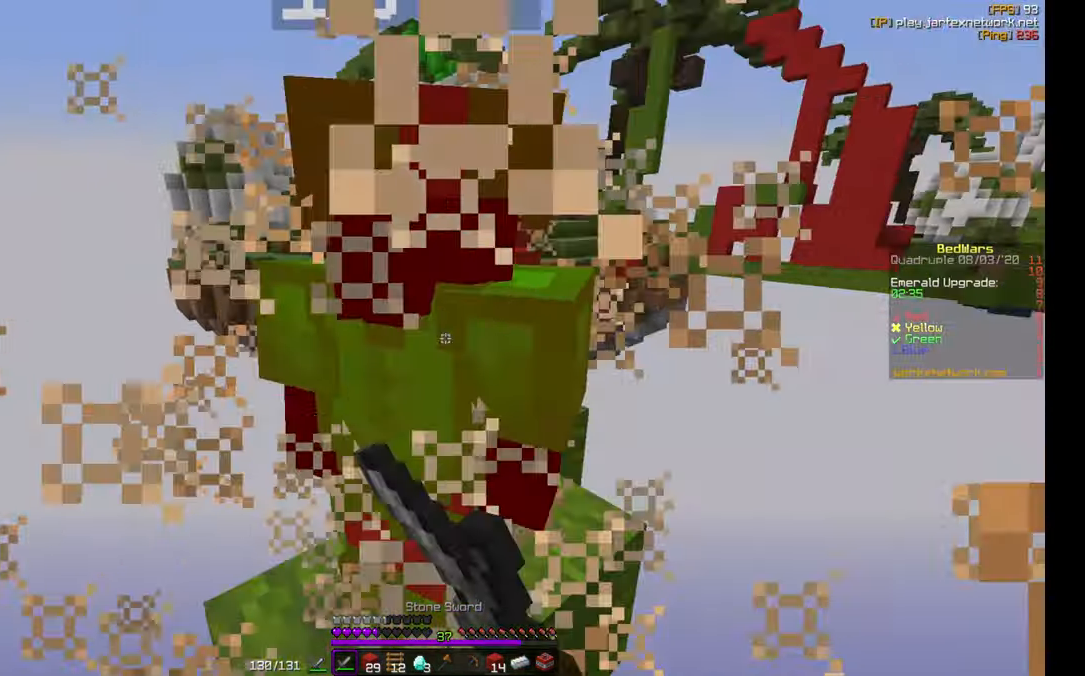
{"keys": ["w"], "mouse": ["left"], "events": [[17, "mouse_left", "down"], [100, "mouse_right", "down"], [133, "mouse_left", "up"], [167, "mouse_right", "up"], [167, "w", "up"], [217, "mouse_left", "down"], [217, "mouse_right", "down"], [283, "mouse_left", "up"], [317, "mouse_right", "up"], [367, "mouse_left", "down"], [367, "mouse_right", "down"], [367, "w", "down"], [417, "mouse_left", "up"], [417, "mouse_right", "up"], [467, "mouse_left", "down"]]}
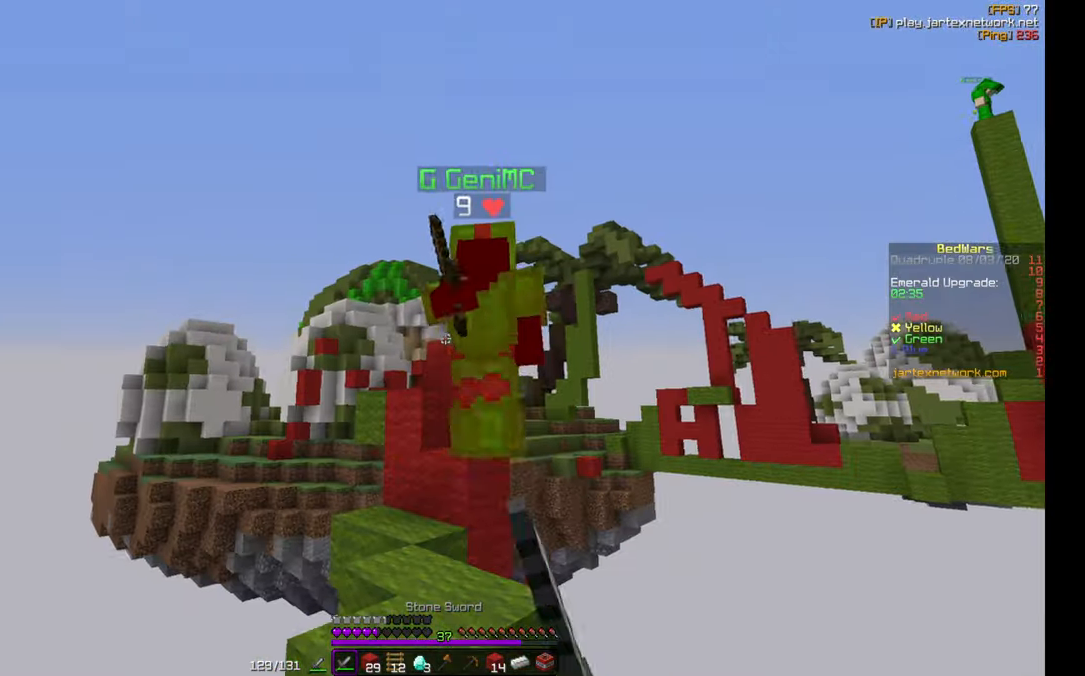
{"keys": ["a", "w"], "mouse": ["left"], "events": [[17, "mouse_left", "up"], [83, "mouse_left", "down"], [167, "mouse_left", "up"], [417, "a", "down"], [483, "mouse_left", "down"]]}
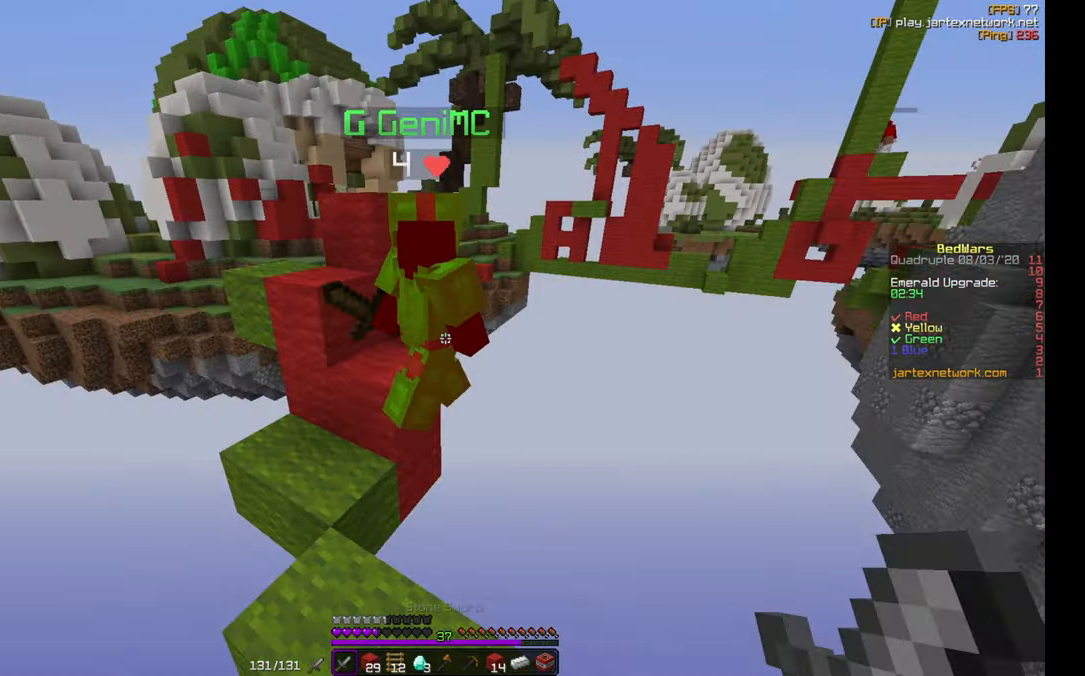
{"keys": ["s"], "mouse": ["left"], "events": [[67, "a", "up"], [67, "mouse_left", "up"], [67, "w", "up"], [117, "mouse_right", "down"], [183, "mouse_right", "up"], [217, "s", "down"], [250, "mouse_left", "down"], [250, "mouse_right", "down"], [333, "mouse_left", "up"], [333, "mouse_right", "up"], [367, "mouse_left", "down"], [450, "mouse_left", "up"], [500, "mouse_left", "down"]]}
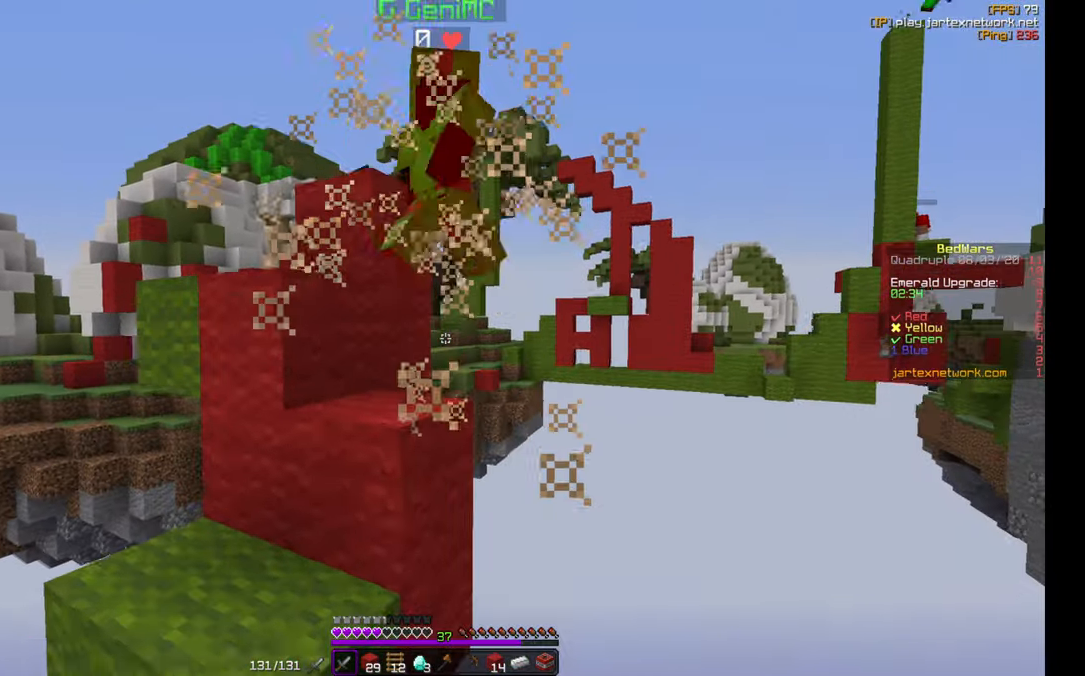
{"keys": ["d", "w"], "mouse": [], "events": [[33, "d", "down"], [67, "mouse_left", "up"], [83, "d", "up"], [150, "s", "up"], [300, "d", "down"], [483, "w", "down"]]}
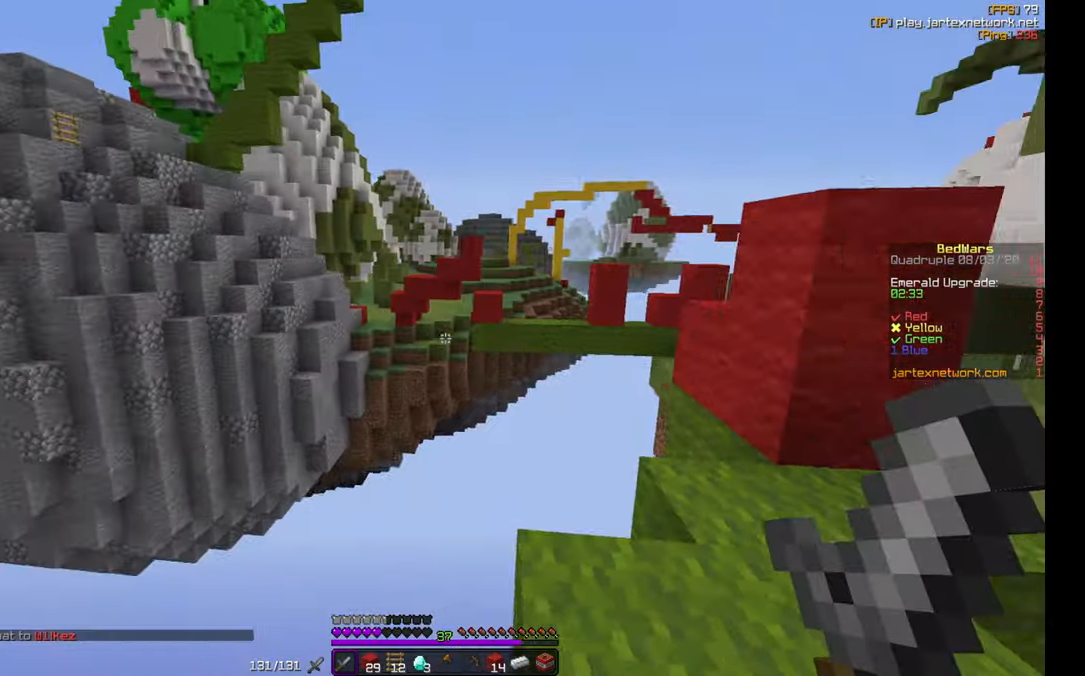
{"keys": [], "mouse": [], "events": [[117, "d", "up"], [417, "w", "up"]]}
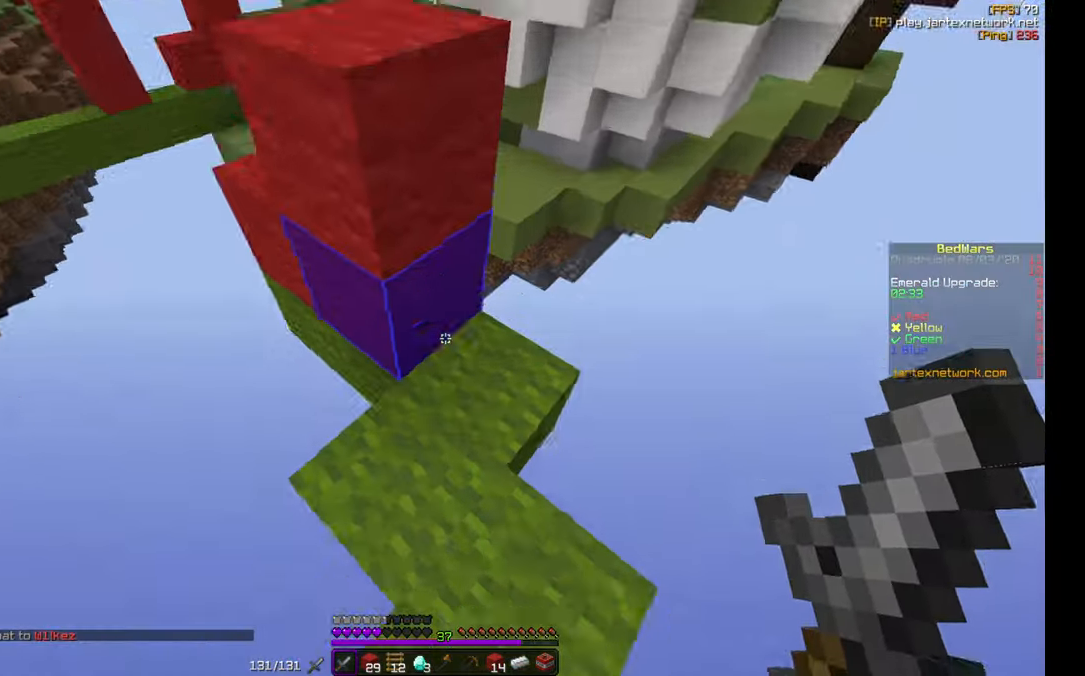
{"keys": ["w"], "mouse": [], "events": [[150, "mouse_right", "down"], [217, "mouse_right", "up"], [317, "w", "down"]]}
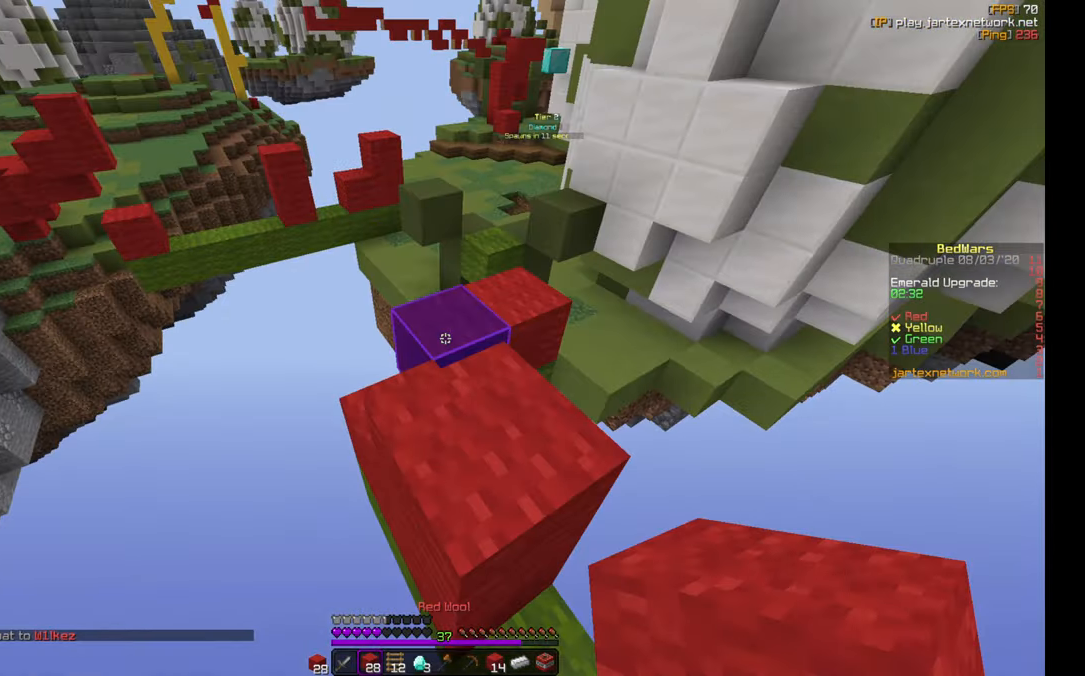
{"keys": ["w"], "mouse": [], "events": []}
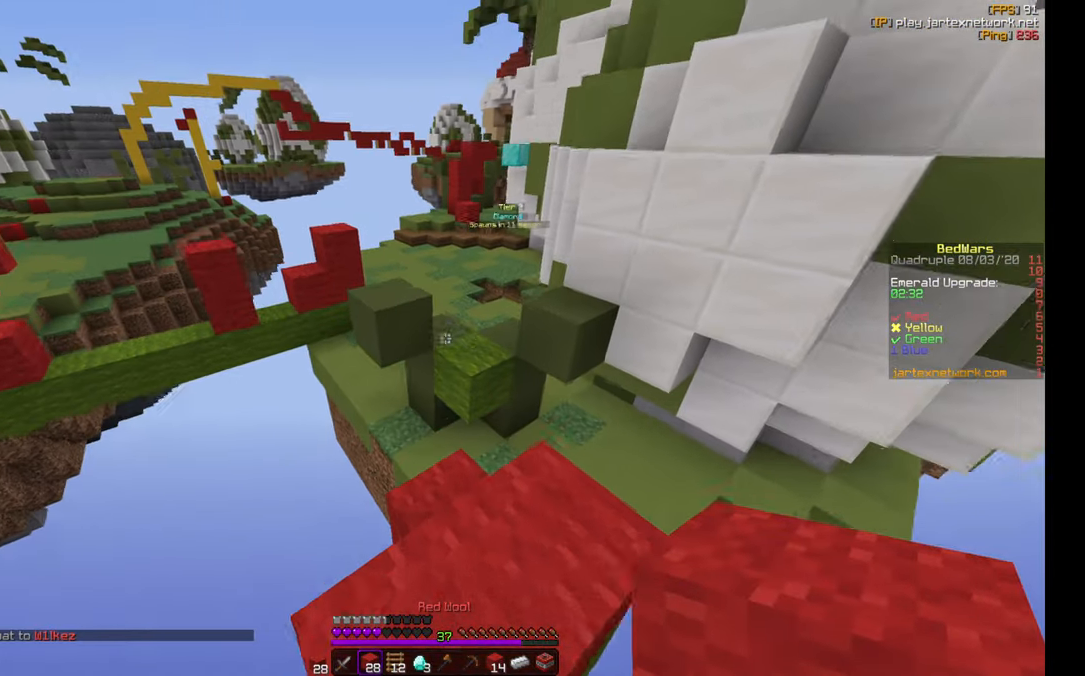
{"keys": ["w"], "mouse": [], "events": [[384, "d", "down"], [500, "d", "up"]]}
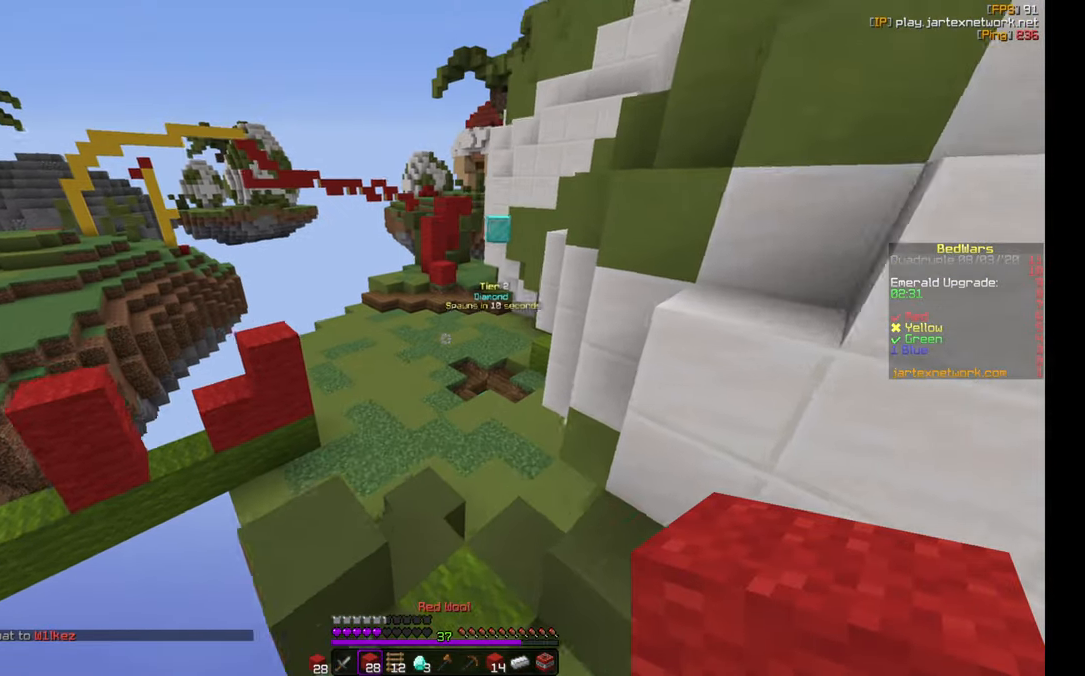
{"keys": ["w"], "mouse": [], "events": []}
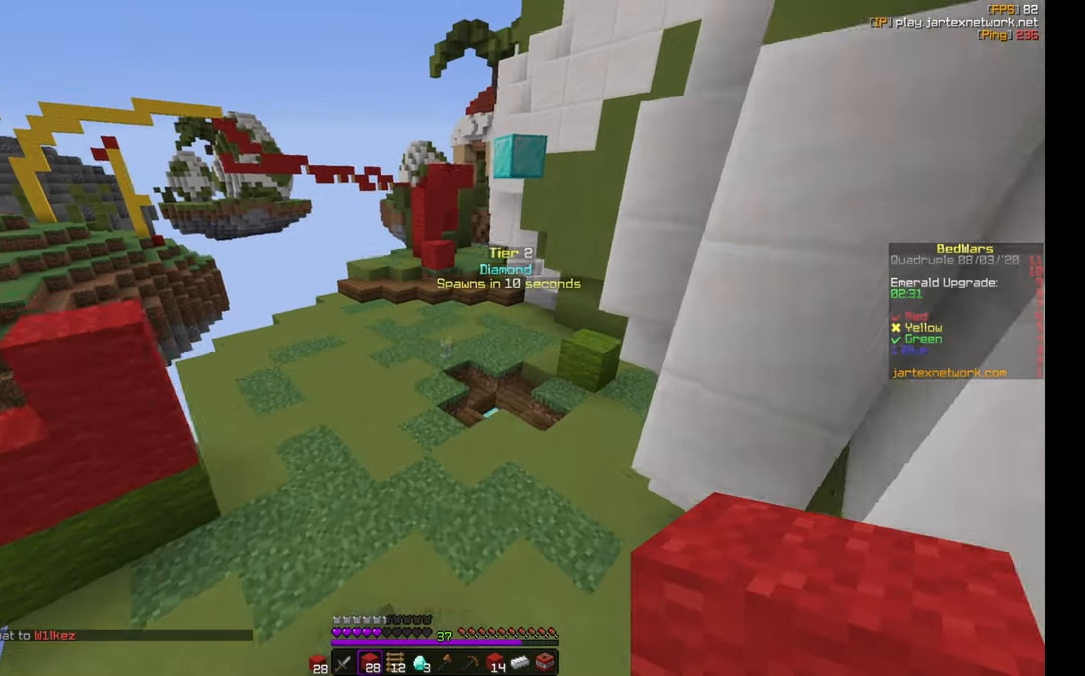
{"keys": [], "mouse": [], "events": [[17, "w", "up"]]}
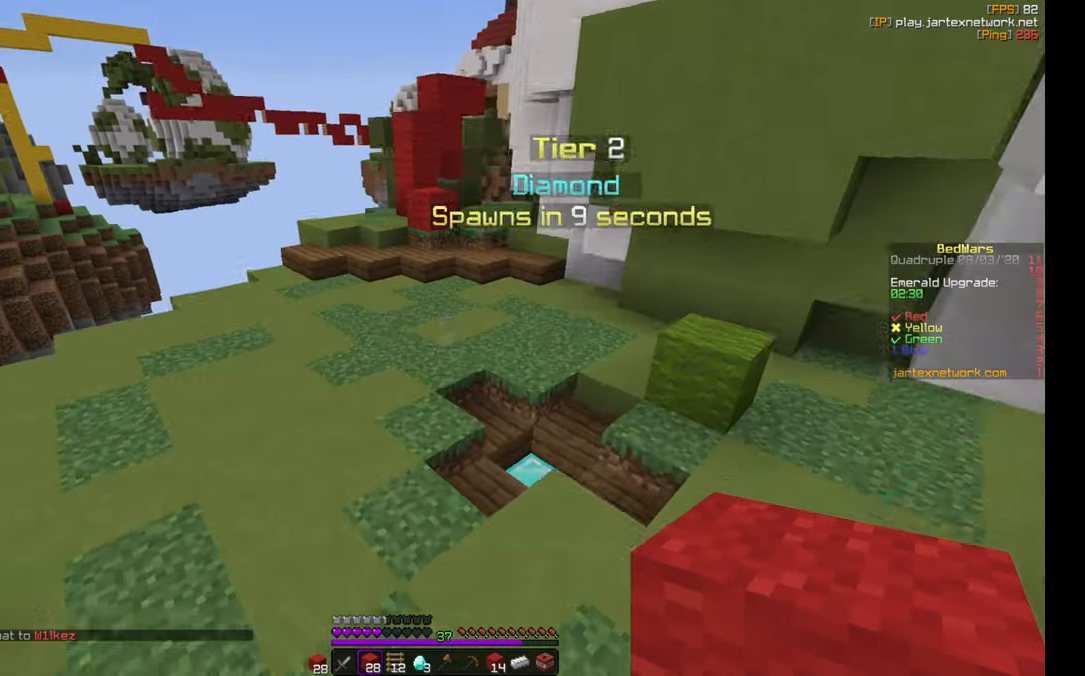
{"keys": ["w"], "mouse": []}
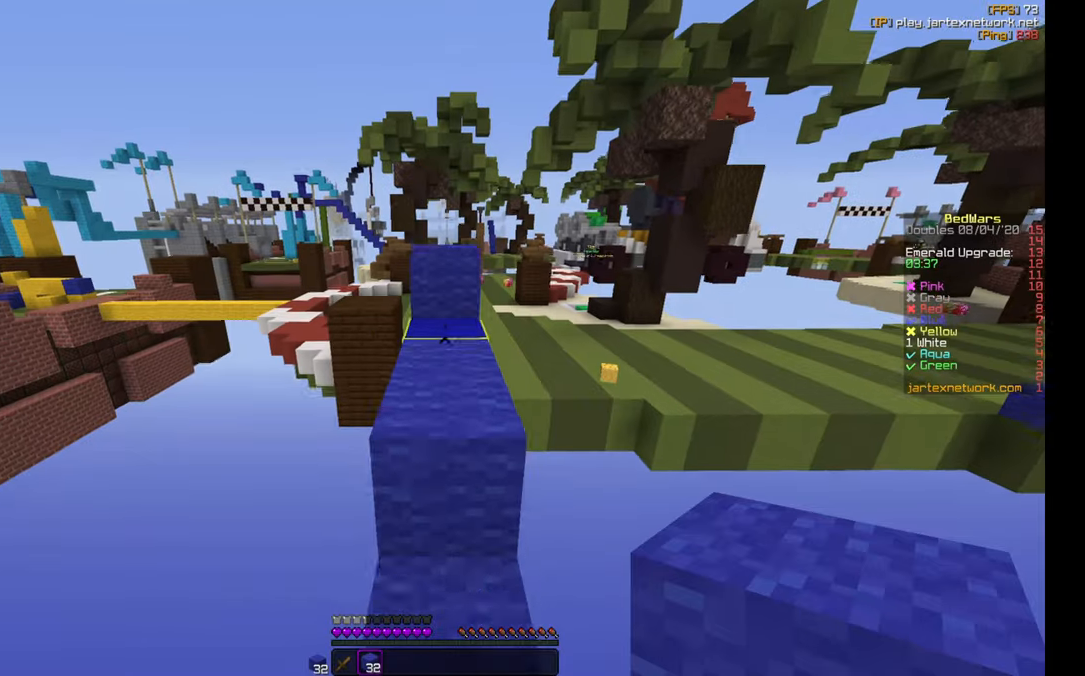
{"keys": ["w"], "mouse": [], "events": []}
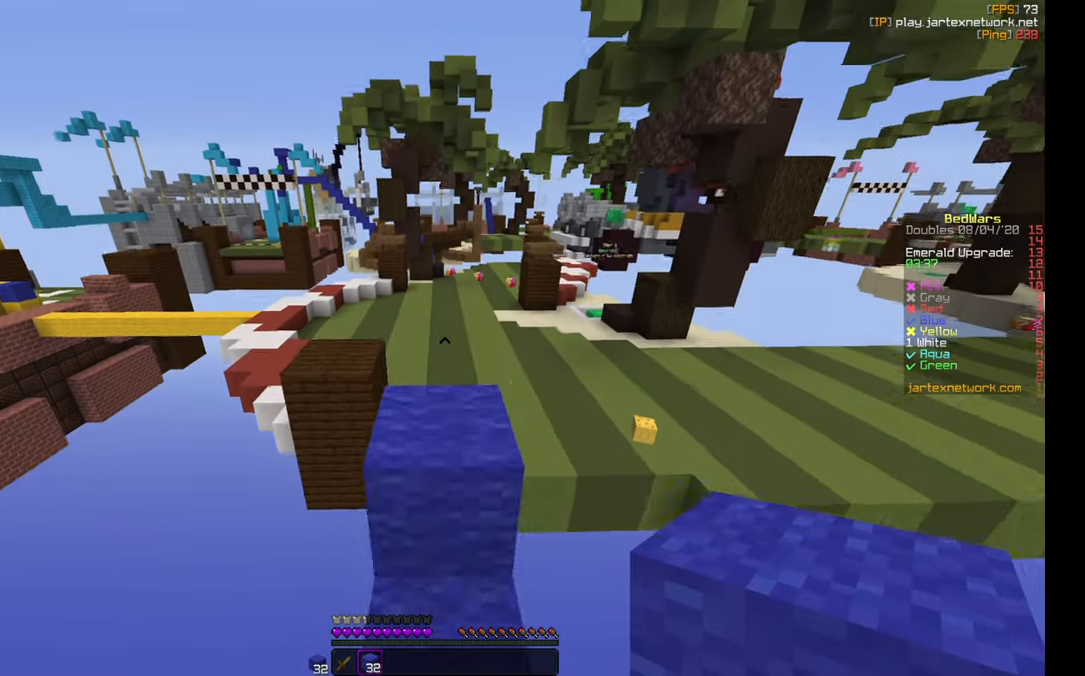
{"keys": ["s"], "mouse": [], "events": [[167, "a", "down"], [284, "w", "up"], [384, "s", "down"], [417, "mouse_right", "down"], [500, "a", "up"], [500, "mouse_right", "up"]]}
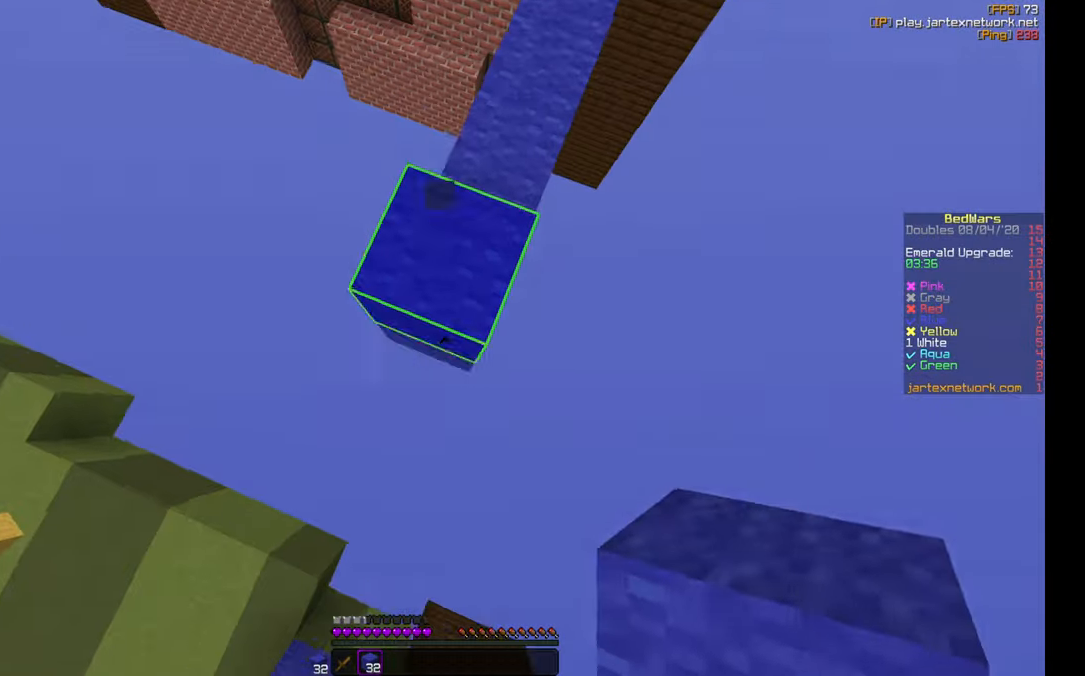
{"keys": ["a", "w"], "mouse": ["right"], "events": [[50, "mouse_right", "down"], [134, "mouse_right", "up"], [184, "a", "down"], [184, "mouse_right", "down"], [234, "mouse_right", "up"], [317, "mouse_right", "down"], [334, "s", "up"], [417, "mouse_right", "up"], [417, "w", "down"], [484, "mouse_right", "down"]]}
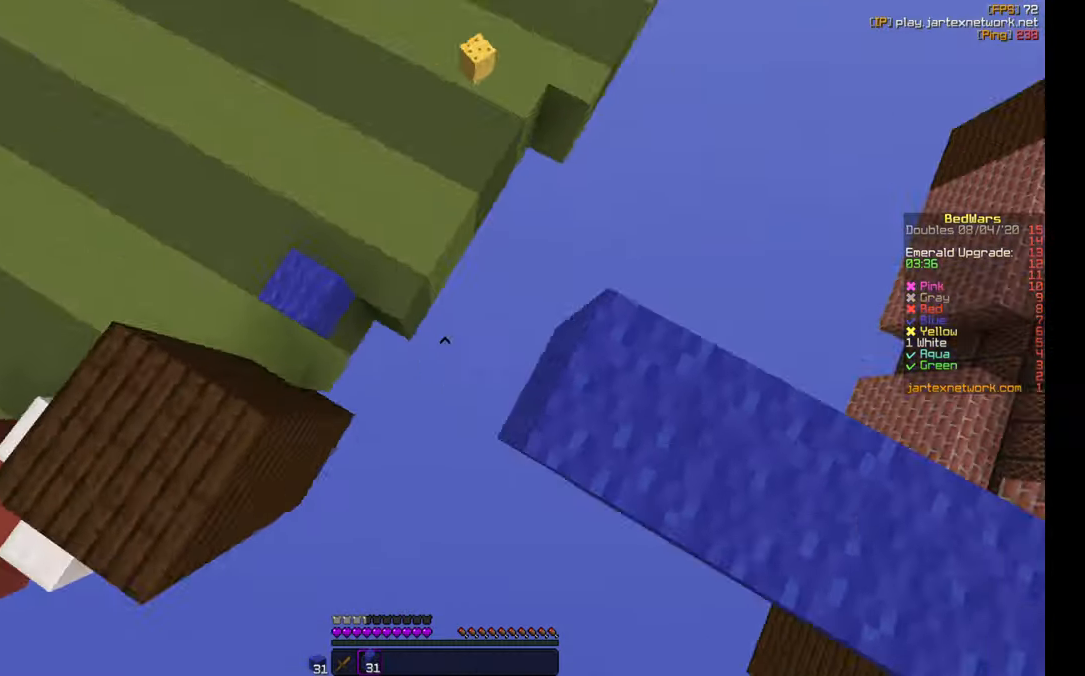
{"keys": ["a", "w"], "mouse": [], "events": [[34, "mouse_right", "up"], [117, "a", "up"], [117, "mouse_right", "down"], [200, "mouse_right", "up"], [250, "mouse_right", "down"], [350, "mouse_right", "up"], [484, "a", "down"]]}
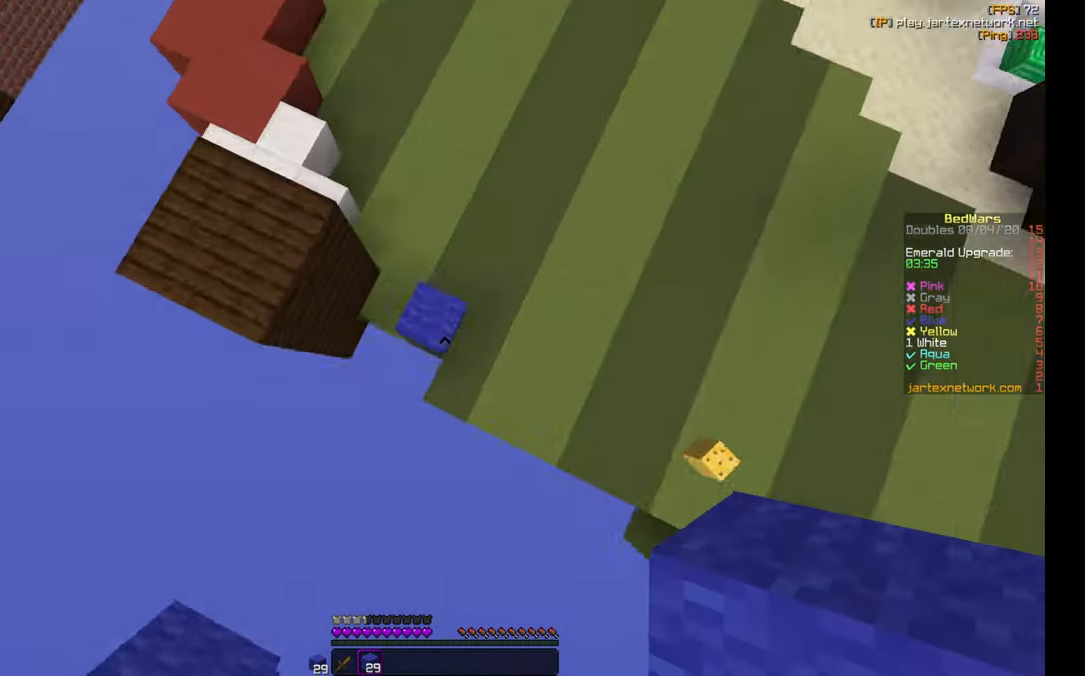
{"keys": ["w"], "mouse": ["left"], "events": [[200, "a", "up"], [216, "mouse_right", "down"], [333, "mouse_right", "up"], [450, "mouse_left", "down"]]}